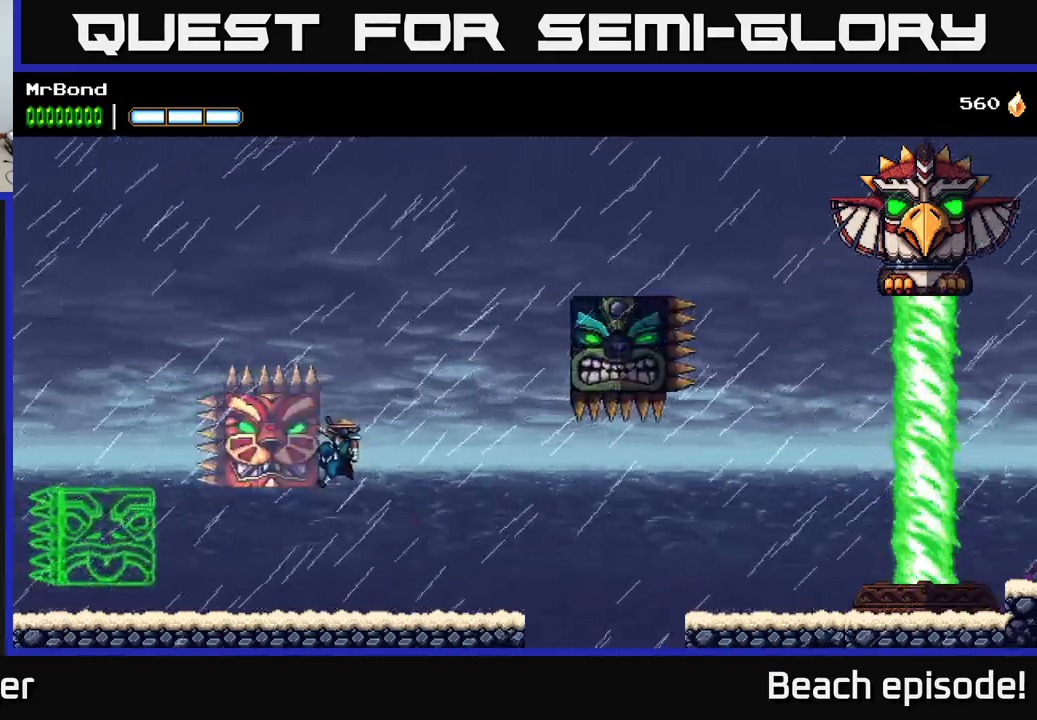
Gameplay with a controller (Xbox layout); each line is a JSON object with the inputs held at the frame after it. "events" lists button and stick changes between this image and that frame as [ms after this image, input, new state], when the widget could be followed in between. Not read: right_stick.
{"buttons": ["DPAD_LEFT"], "left_stick": "center", "events": [[50, "A", "up"]]}
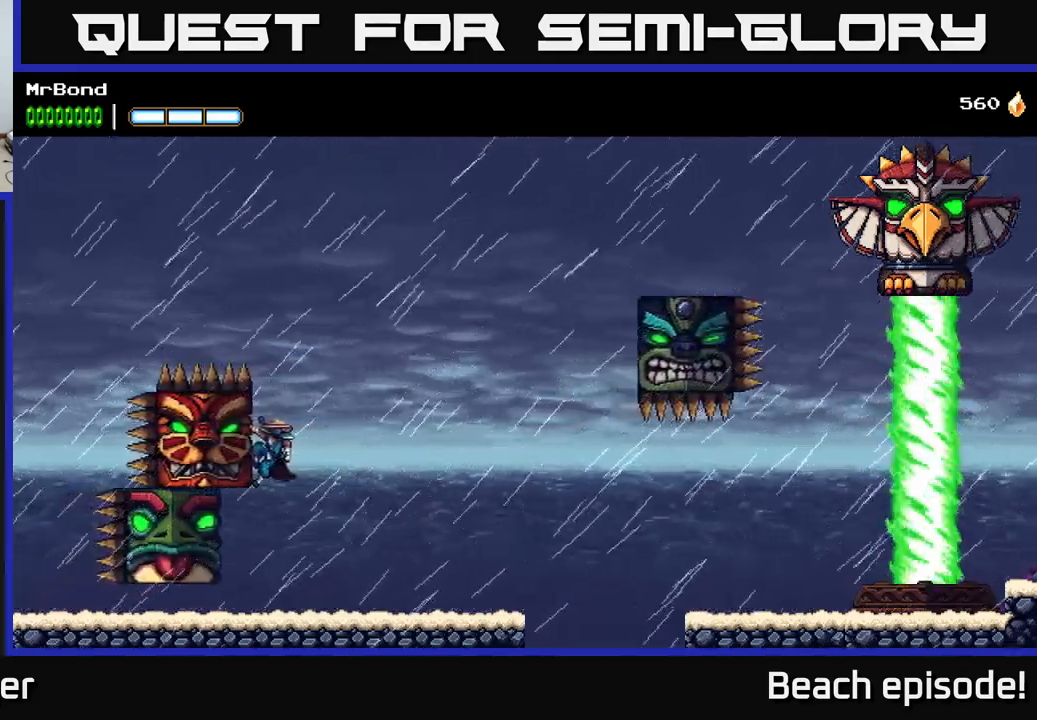
{"buttons": ["DPAD_RIGHT"], "left_stick": "center", "events": [[267, "A", "down"], [284, "DPAD_LEFT", "up"], [350, "DPAD_RIGHT", "down"], [367, "A", "up"]]}
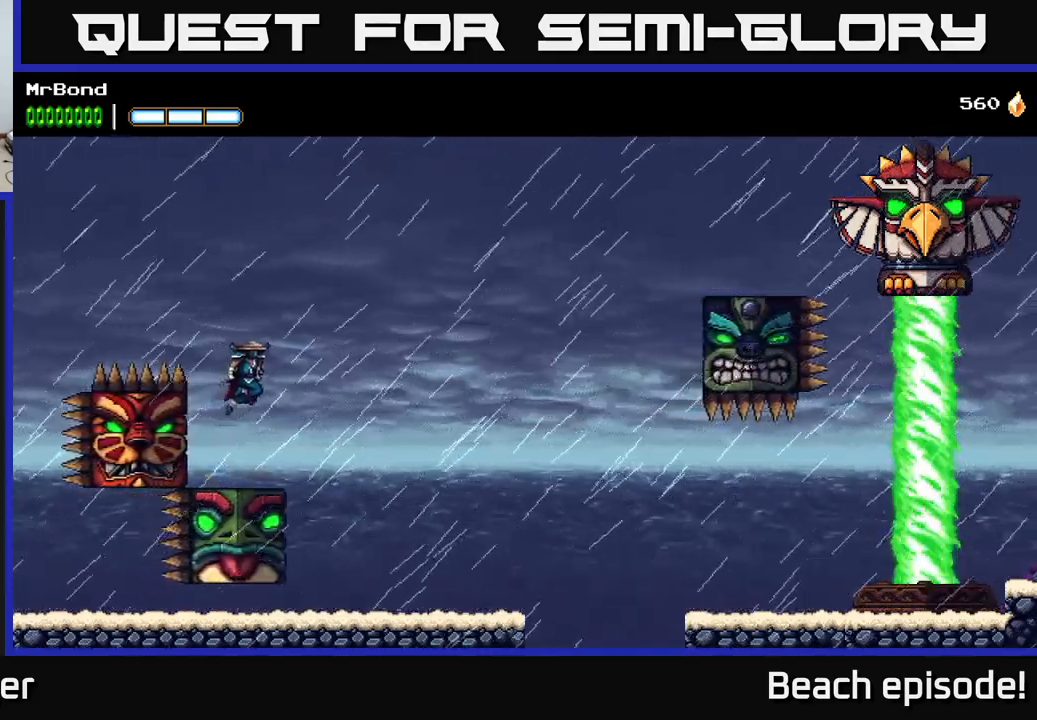
{"buttons": ["DPAD_RIGHT"], "left_stick": "center", "events": [[167, "DPAD_RIGHT", "up"], [467, "DPAD_RIGHT", "down"]]}
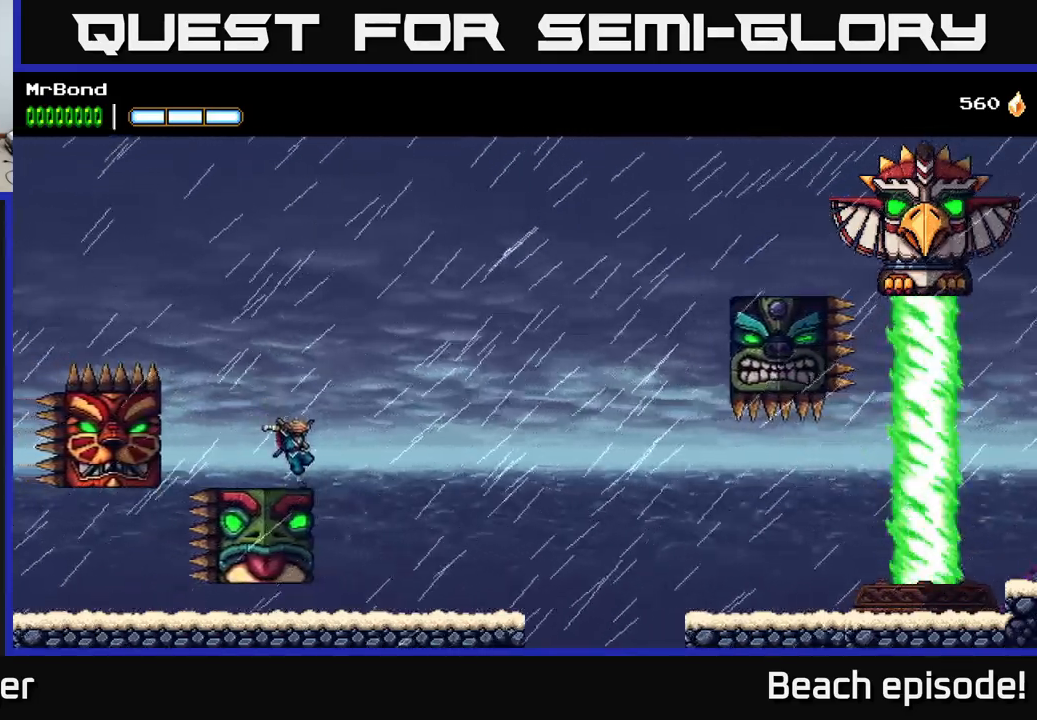
{"buttons": [], "left_stick": "center", "events": [[17, "DPAD_RIGHT", "up"], [334, "A", "down"], [434, "A", "up"]]}
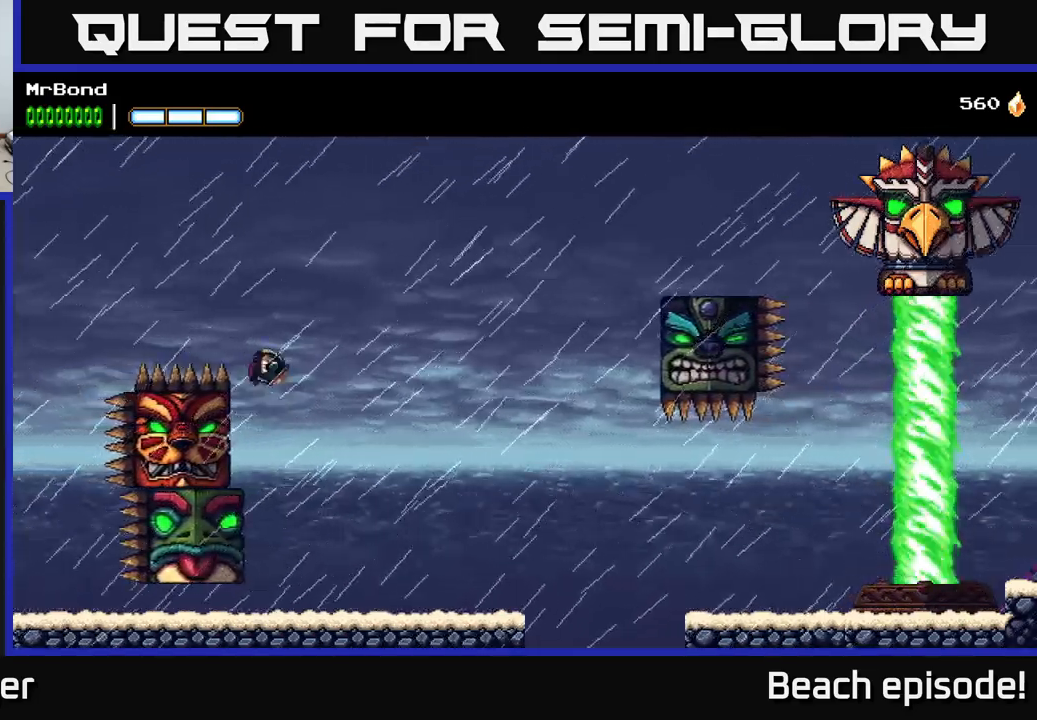
{"buttons": ["DPAD_LEFT"], "left_stick": "center", "events": [[17, "DPAD_RIGHT", "down"], [200, "DPAD_RIGHT", "up"], [267, "DPAD_LEFT", "down"]]}
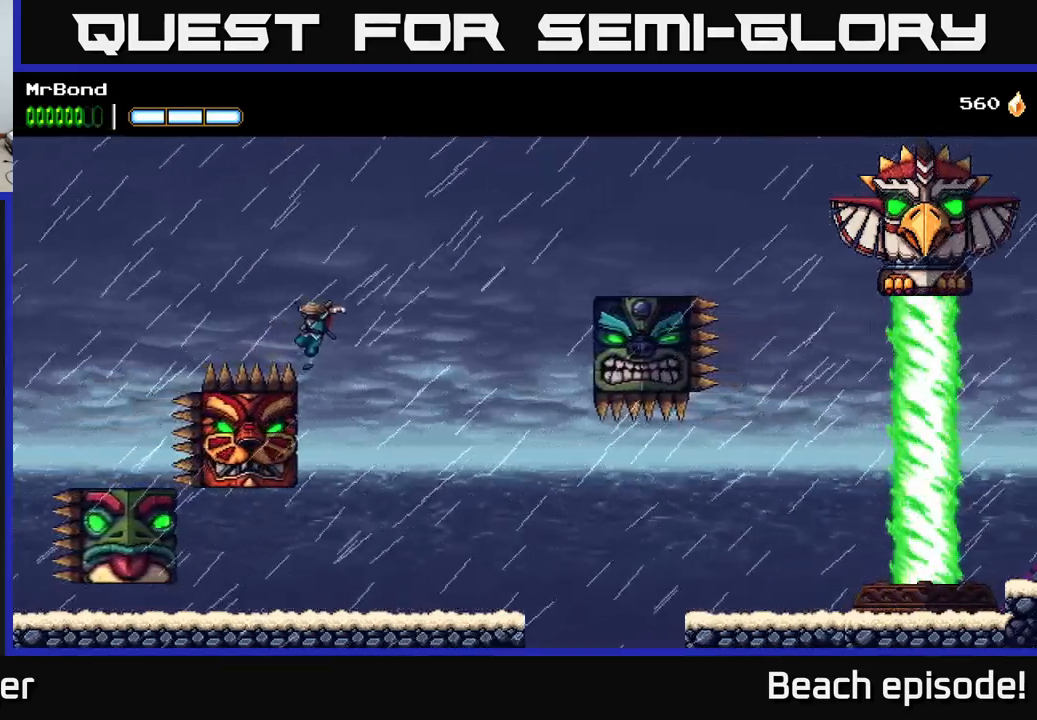
{"buttons": ["A"], "left_stick": "center", "events": [[184, "DPAD_LEFT", "up"], [217, "DPAD_RIGHT", "down"], [317, "DPAD_RIGHT", "up"], [367, "DPAD_LEFT", "down"], [400, "A", "down"], [500, "DPAD_LEFT", "up"]]}
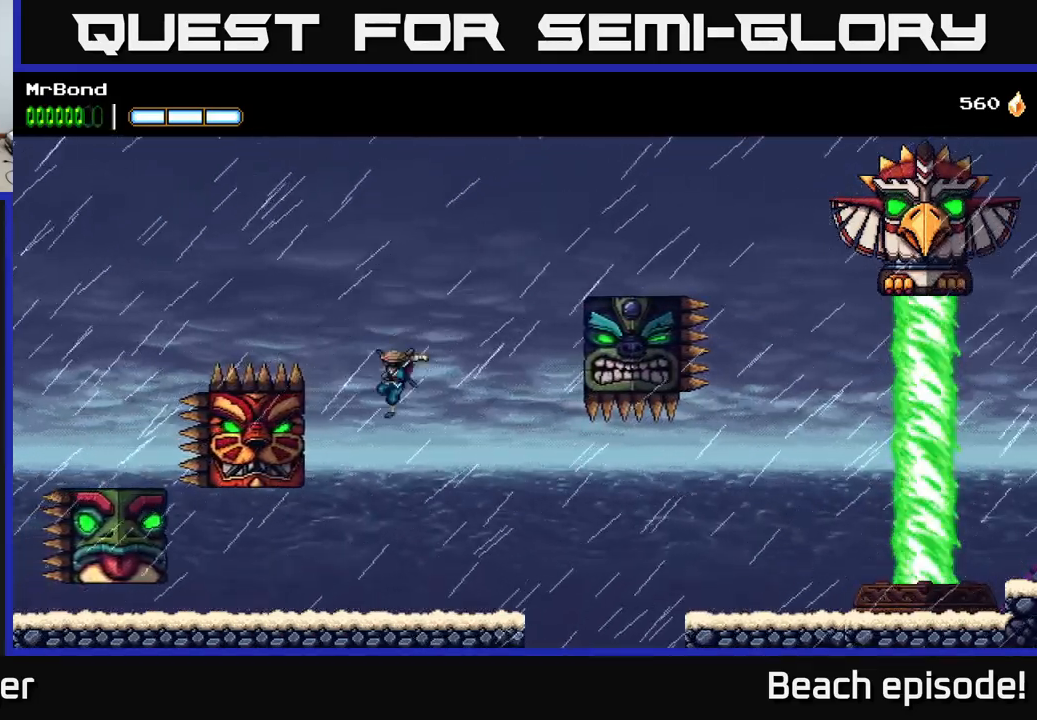
{"buttons": ["DPAD_LEFT"], "left_stick": "center", "events": [[17, "DPAD_DOWN", "down"], [34, "DPAD_RIGHT", "down"], [50, "DPAD_DOWN", "up"], [67, "DPAD_RIGHT", "up"], [117, "DPAD_LEFT", "down"], [450, "A", "up"]]}
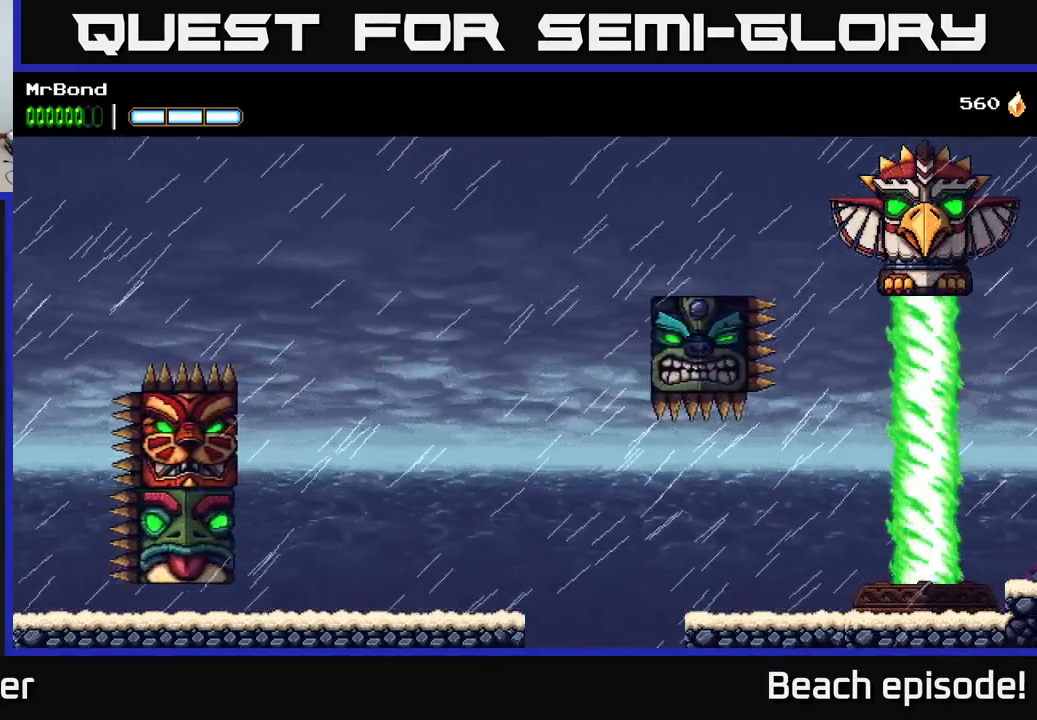
{"buttons": [], "left_stick": "center", "events": [[34, "A", "down"], [200, "A", "up"], [250, "DPAD_LEFT", "up"], [334, "DPAD_RIGHT", "down"], [417, "DPAD_RIGHT", "up"]]}
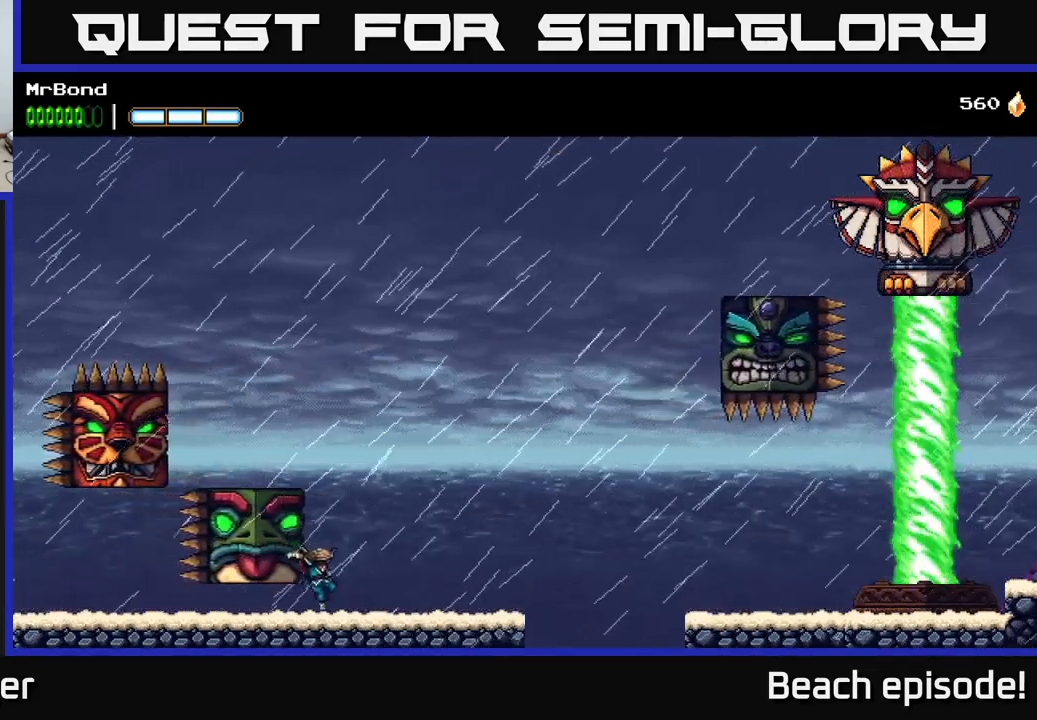
{"buttons": ["DPAD_LEFT"], "left_stick": "center", "events": [[100, "A", "down"], [317, "DPAD_LEFT", "down"], [484, "A", "up"]]}
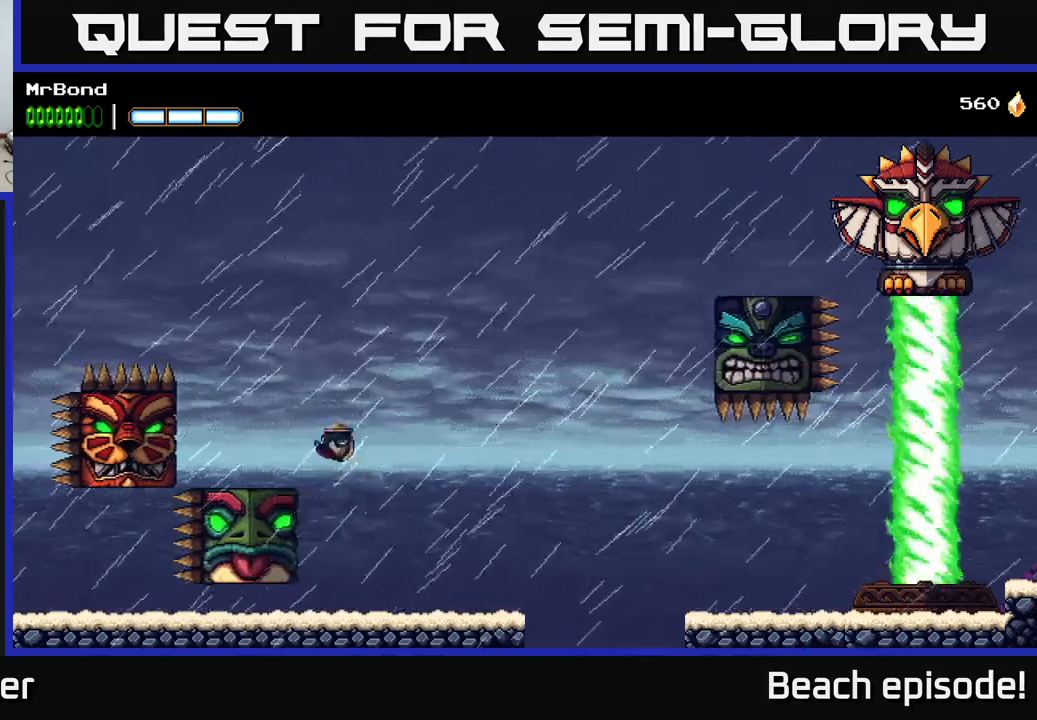
{"buttons": ["A", "DPAD_RIGHT"], "left_stick": "center", "events": [[317, "DPAD_LEFT", "up"], [350, "A", "down"], [350, "DPAD_RIGHT", "down"]]}
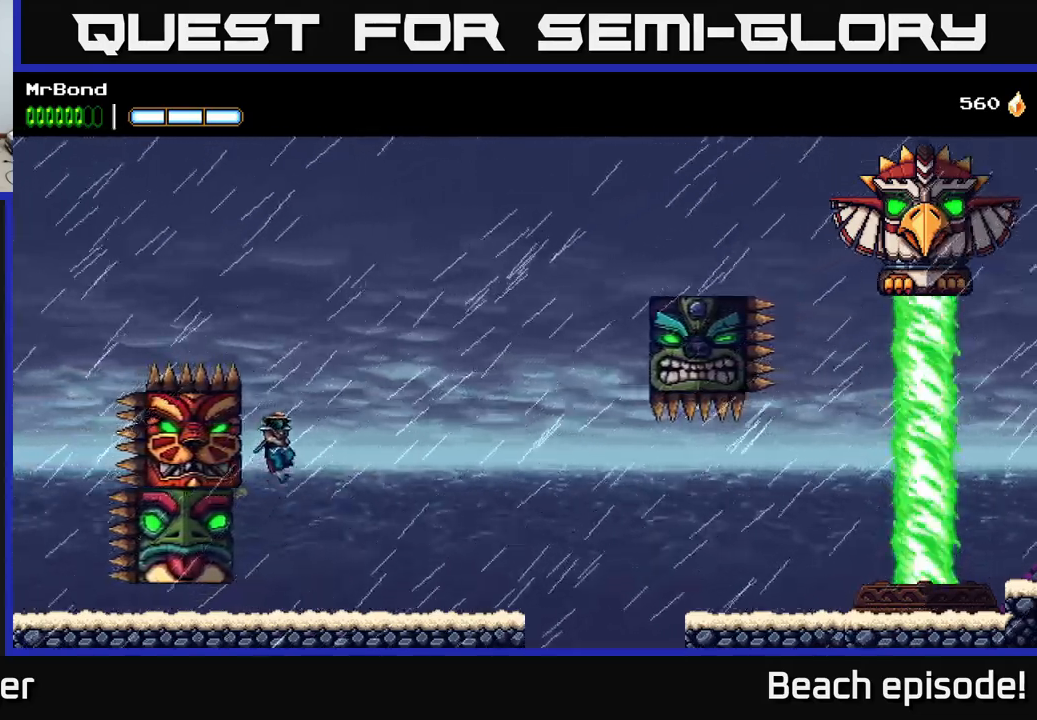
{"buttons": ["B", "DPAD_RIGHT"], "left_stick": "center", "events": [[350, "A", "up"], [367, "B", "down"]]}
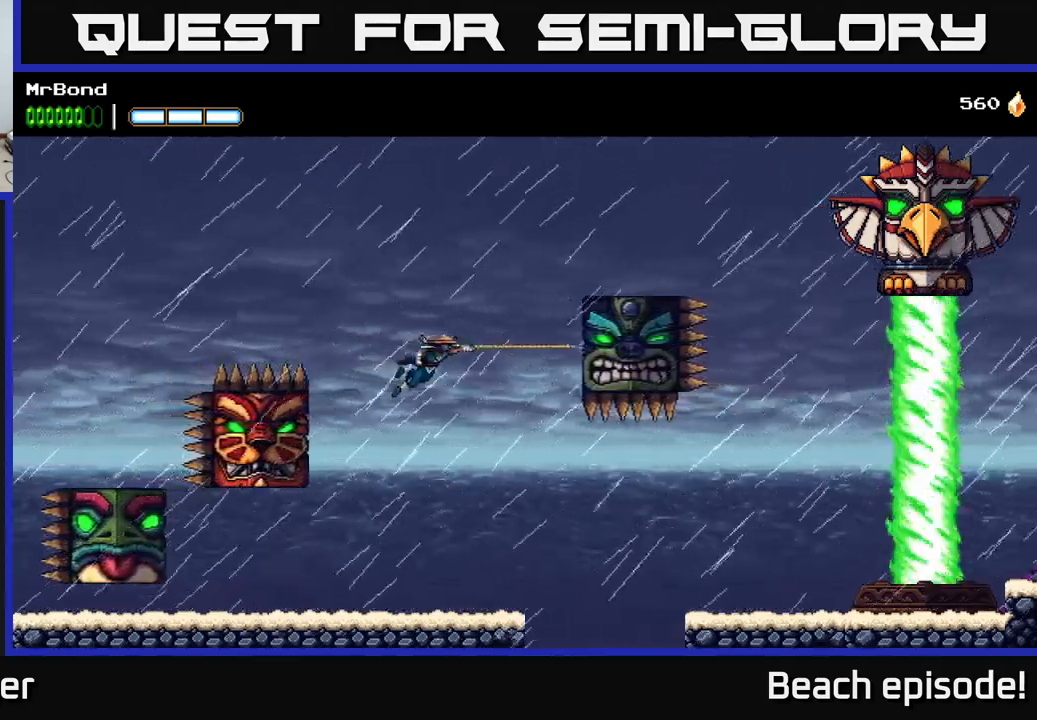
{"buttons": ["A", "DPAD_RIGHT"], "left_stick": "center", "events": [[33, "B", "up"], [117, "A", "down"]]}
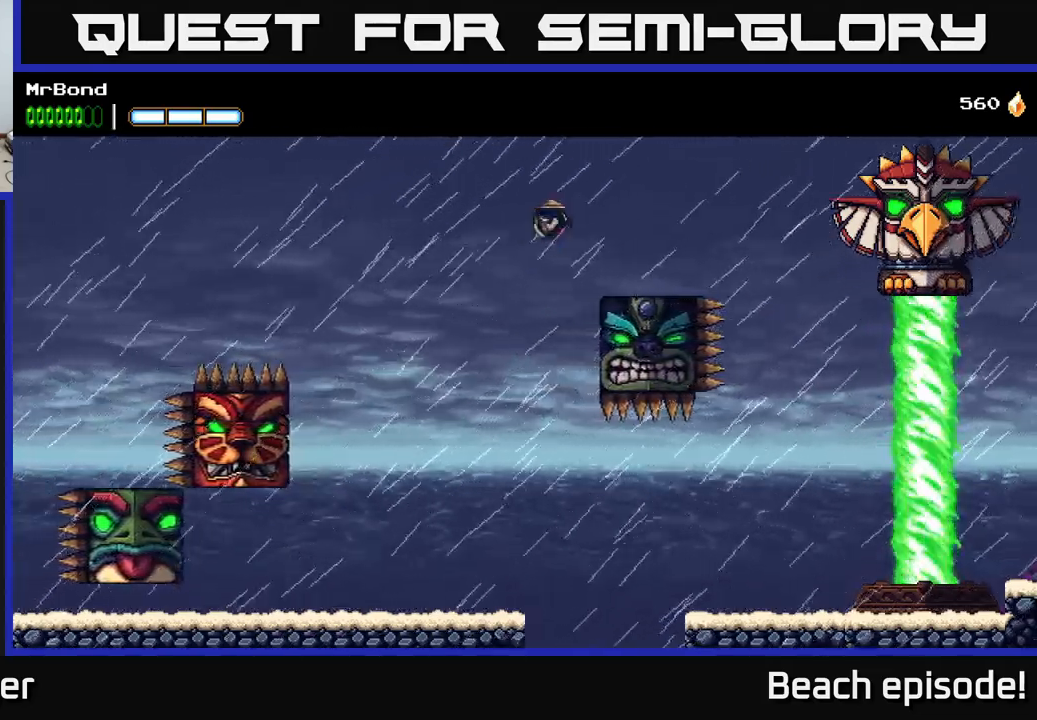
{"buttons": ["DPAD_RIGHT"], "left_stick": "center", "events": [[217, "A", "up"]]}
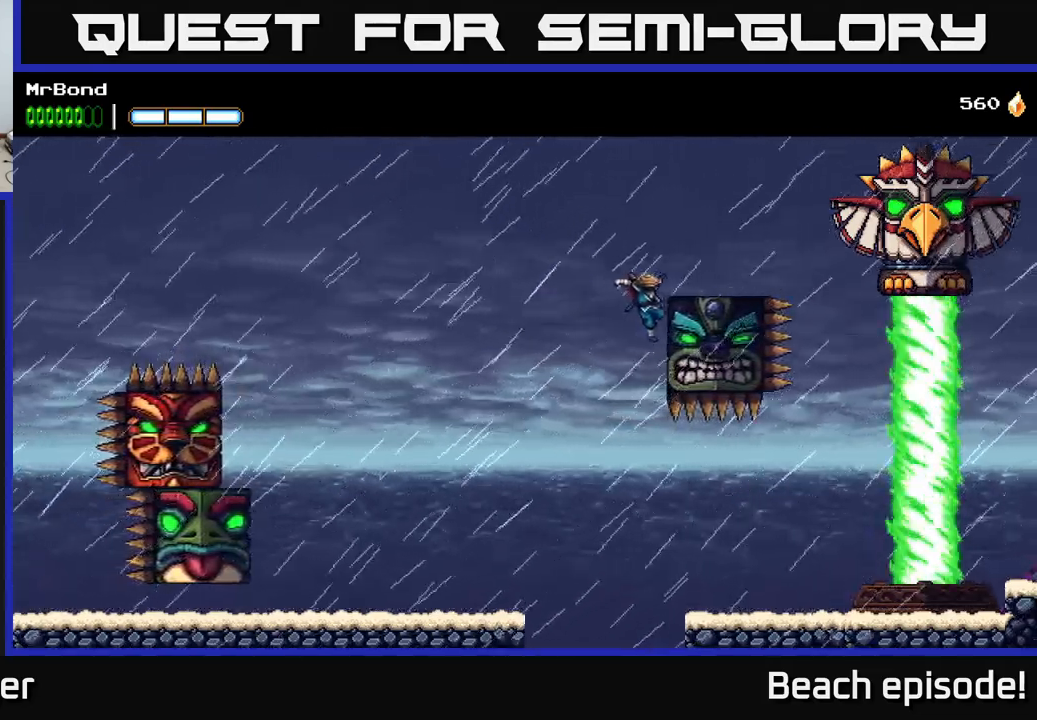
{"buttons": ["DPAD_RIGHT"], "left_stick": "center", "events": [[50, "A", "down"], [450, "A", "up"]]}
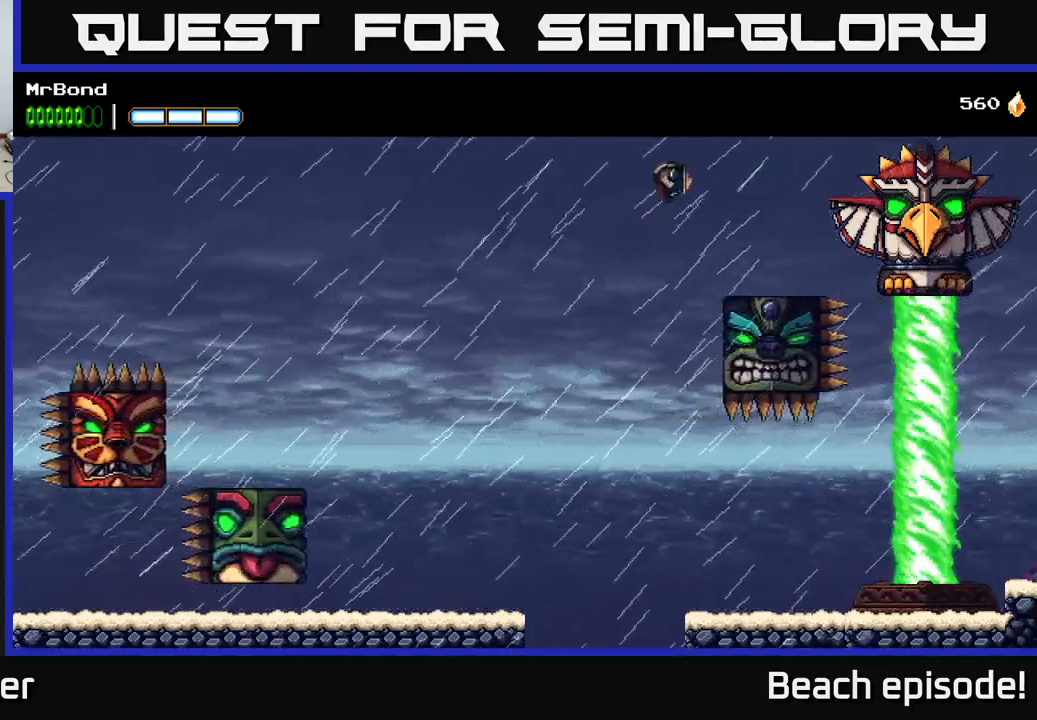
{"buttons": ["A", "DPAD_RIGHT"], "left_stick": "center", "events": [[450, "A", "down"]]}
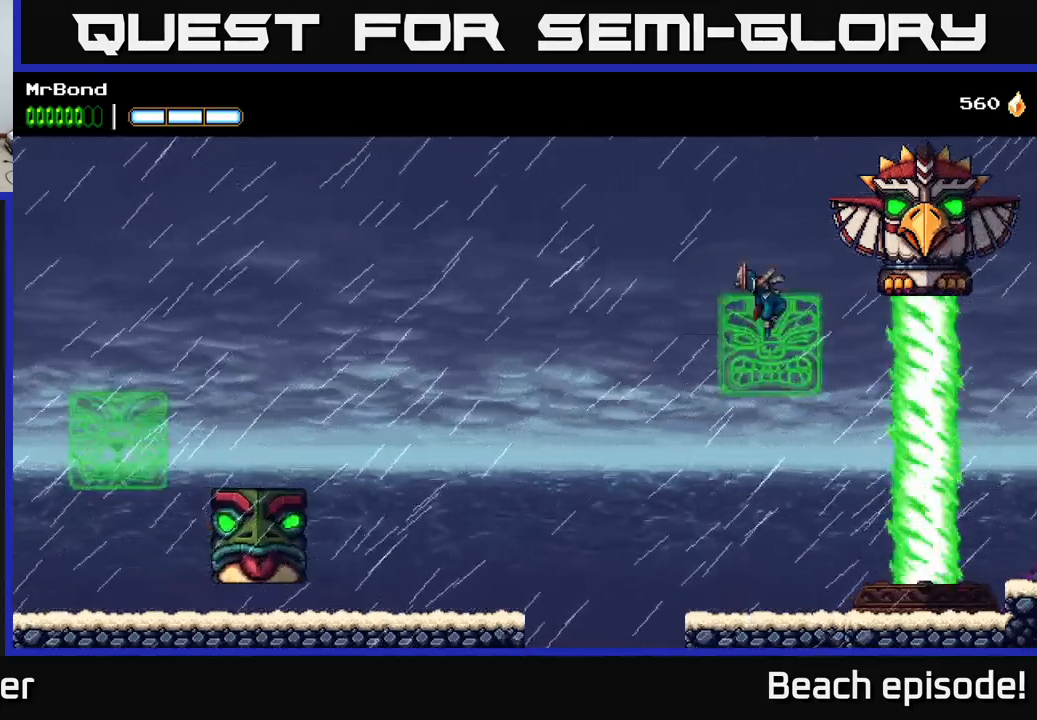
{"buttons": ["A"], "left_stick": "center", "events": [[33, "X", "down"], [117, "A", "up"], [150, "X", "up"], [333, "A", "down"], [383, "DPAD_RIGHT", "up"]]}
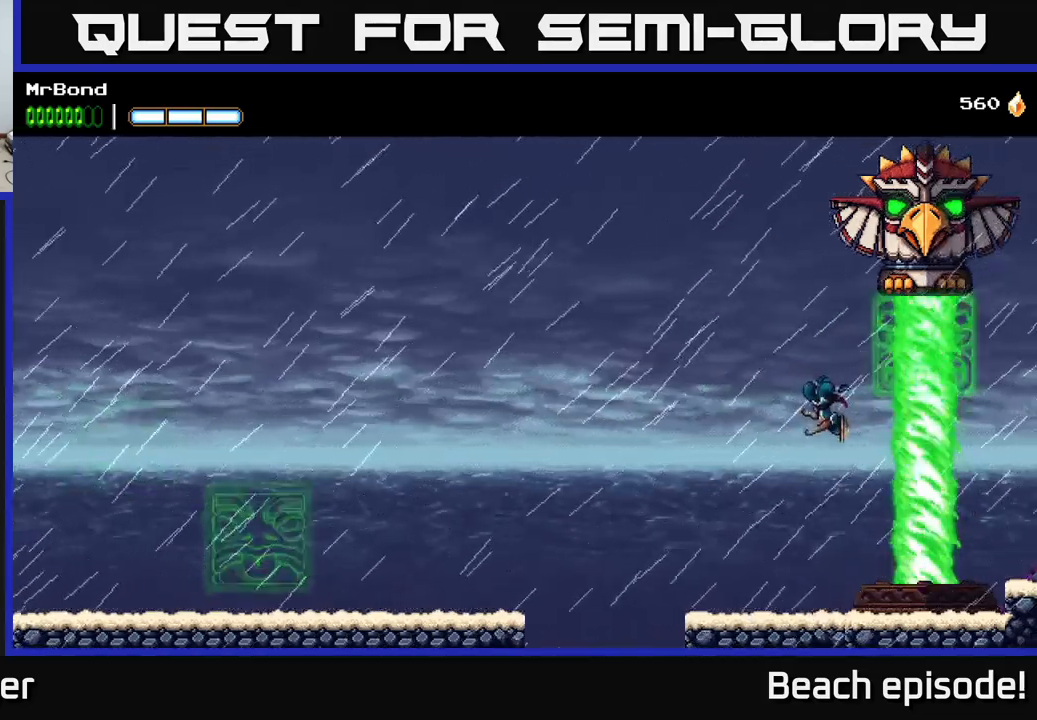
{"buttons": ["DPAD_LEFT"], "left_stick": "center", "events": [[50, "A", "up"], [100, "DPAD_LEFT", "down"]]}
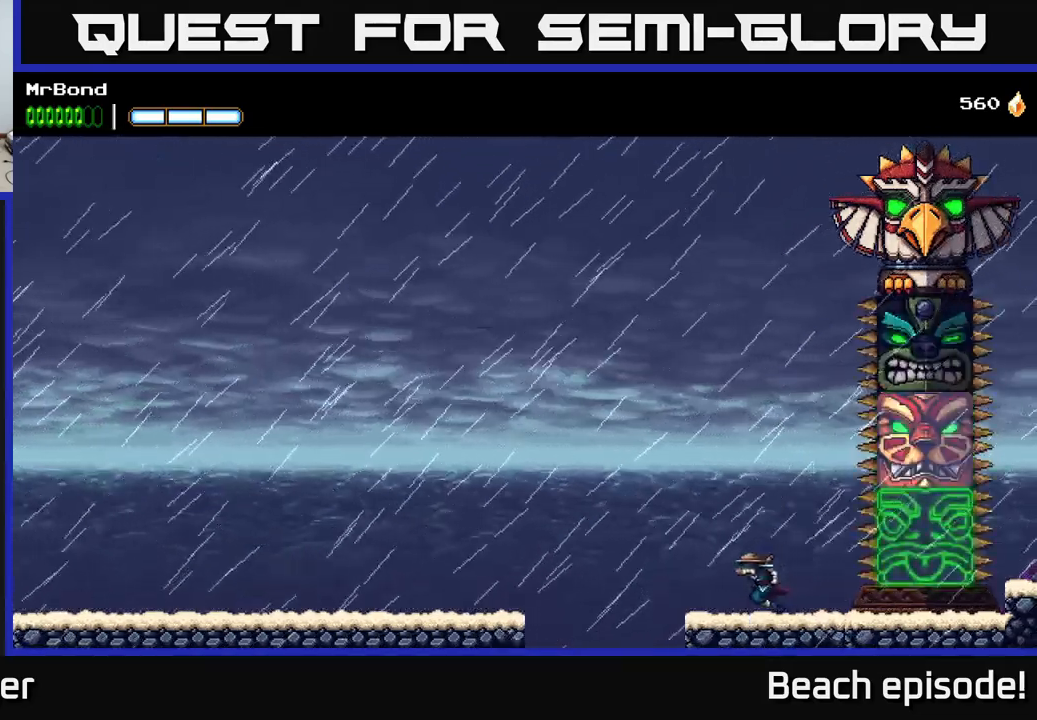
{"buttons": ["A", "DPAD_LEFT"], "left_stick": "center", "events": [[217, "A", "down"], [233, "DPAD_LEFT", "up"], [283, "DPAD_RIGHT", "down"], [367, "DPAD_RIGHT", "up"], [450, "DPAD_LEFT", "down"]]}
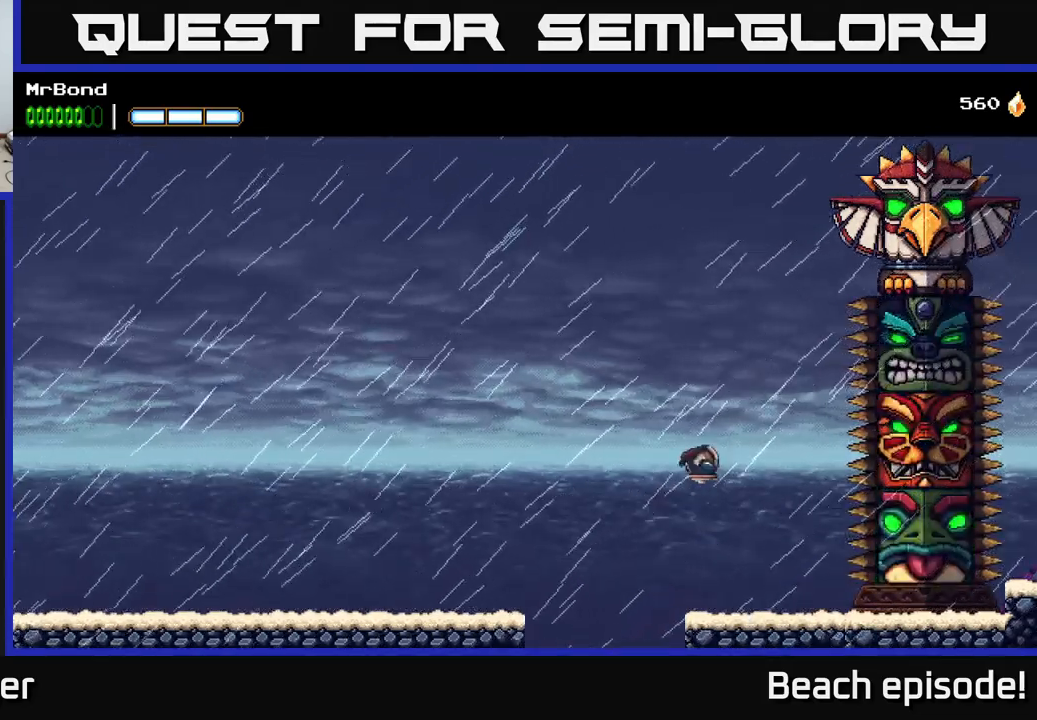
{"buttons": ["A", "DPAD_LEFT"], "left_stick": "center", "events": [[67, "A", "up"], [133, "A", "down"]]}
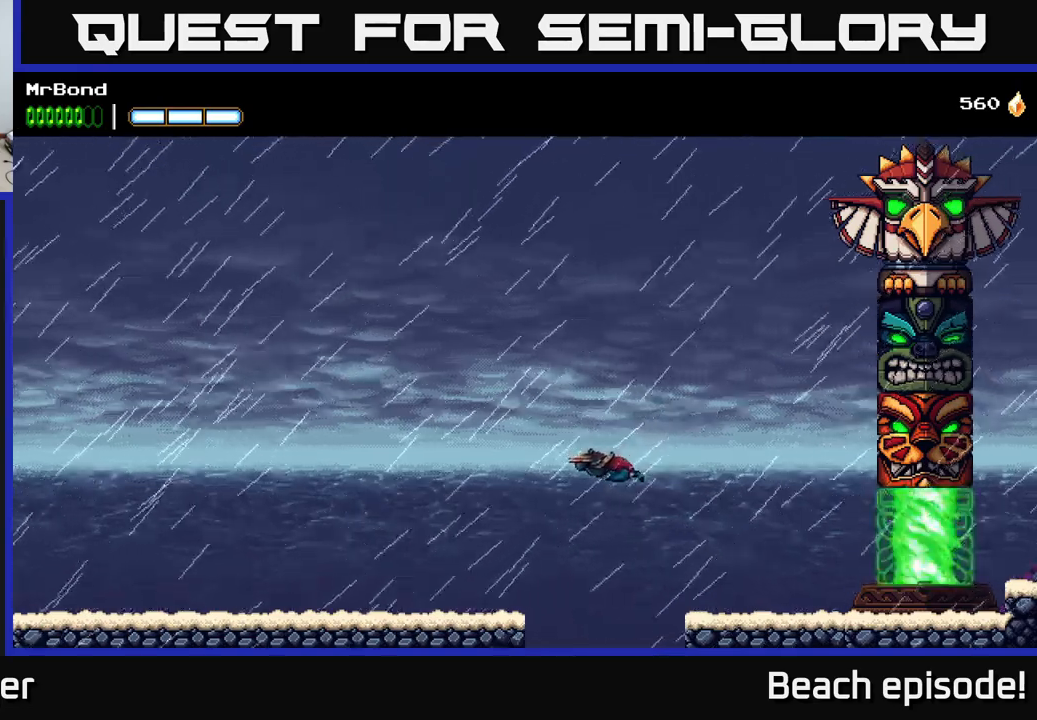
{"buttons": ["A", "DPAD_LEFT"], "left_stick": "center", "events": []}
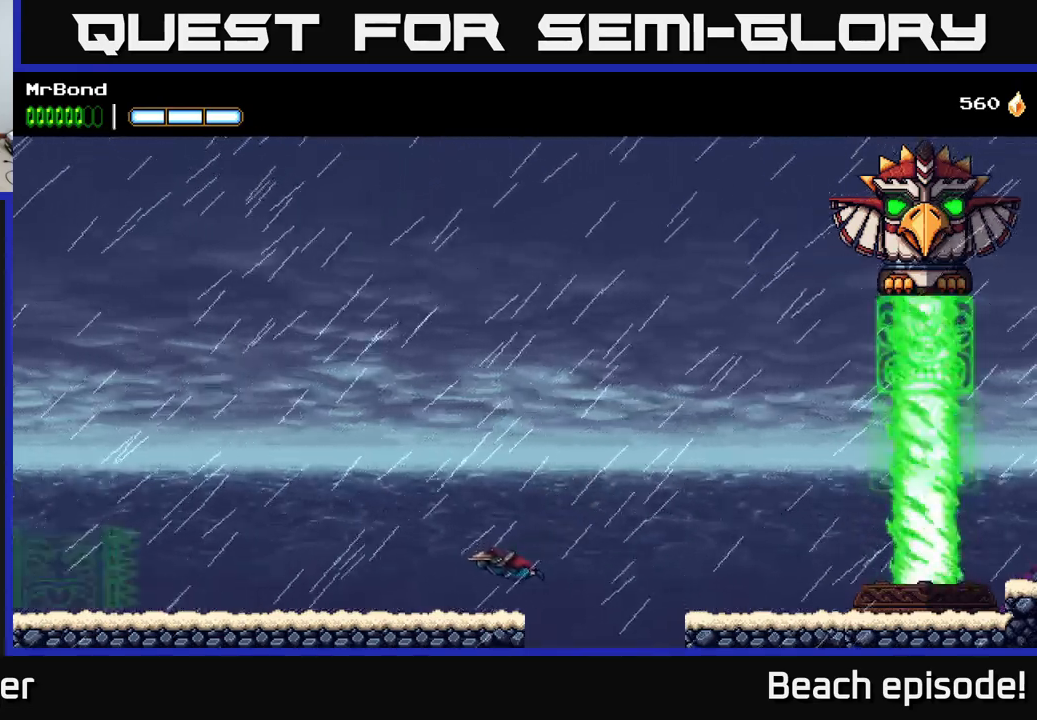
{"buttons": [], "left_stick": "center", "events": [[33, "A", "up"], [417, "DPAD_LEFT", "up"]]}
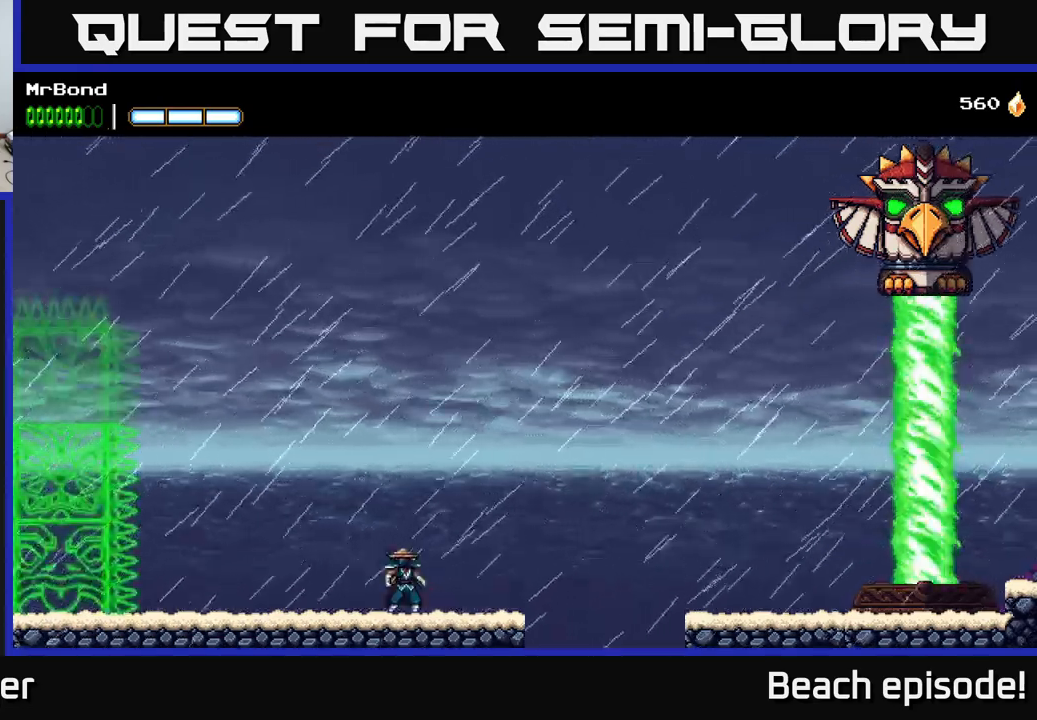
{"buttons": ["DPAD_RIGHT"], "left_stick": "center", "events": [[233, "DPAD_RIGHT", "down"]]}
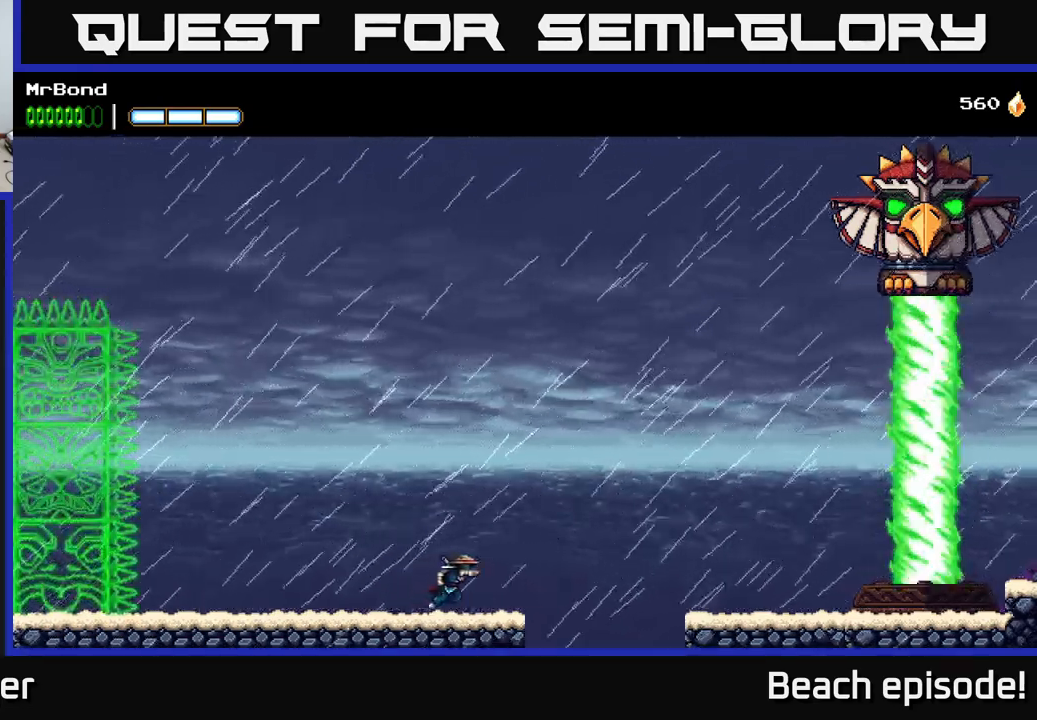
{"buttons": ["A", "DPAD_RIGHT"], "left_stick": "center", "events": [[217, "A", "down"]]}
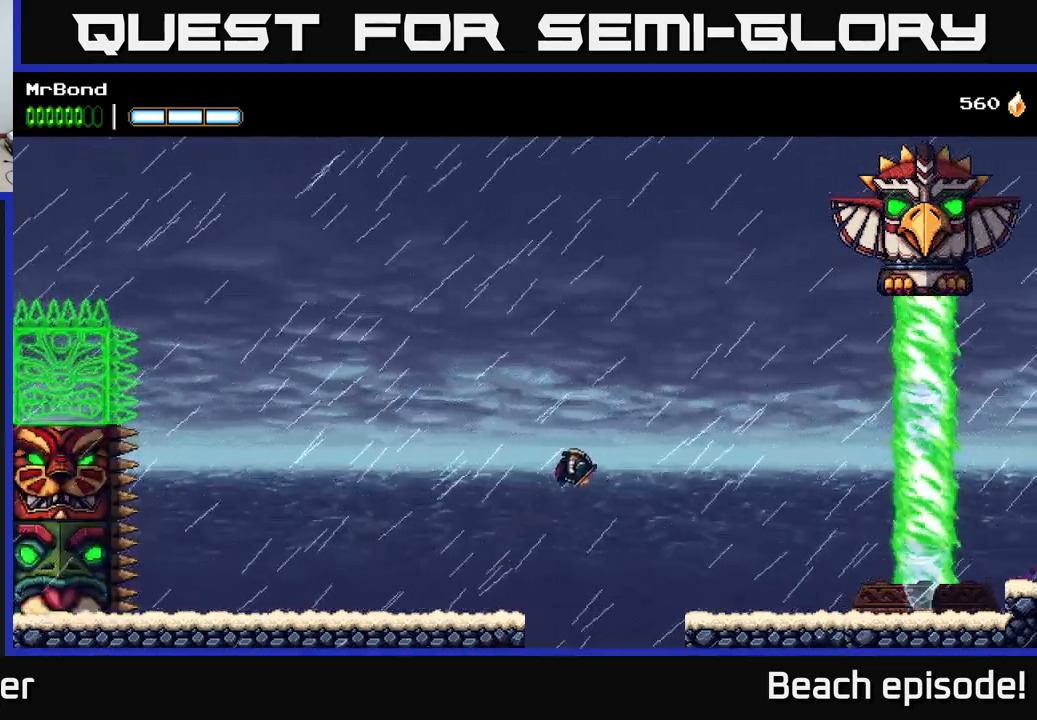
{"buttons": ["DPAD_RIGHT"], "left_stick": "center", "events": [[383, "A", "up"]]}
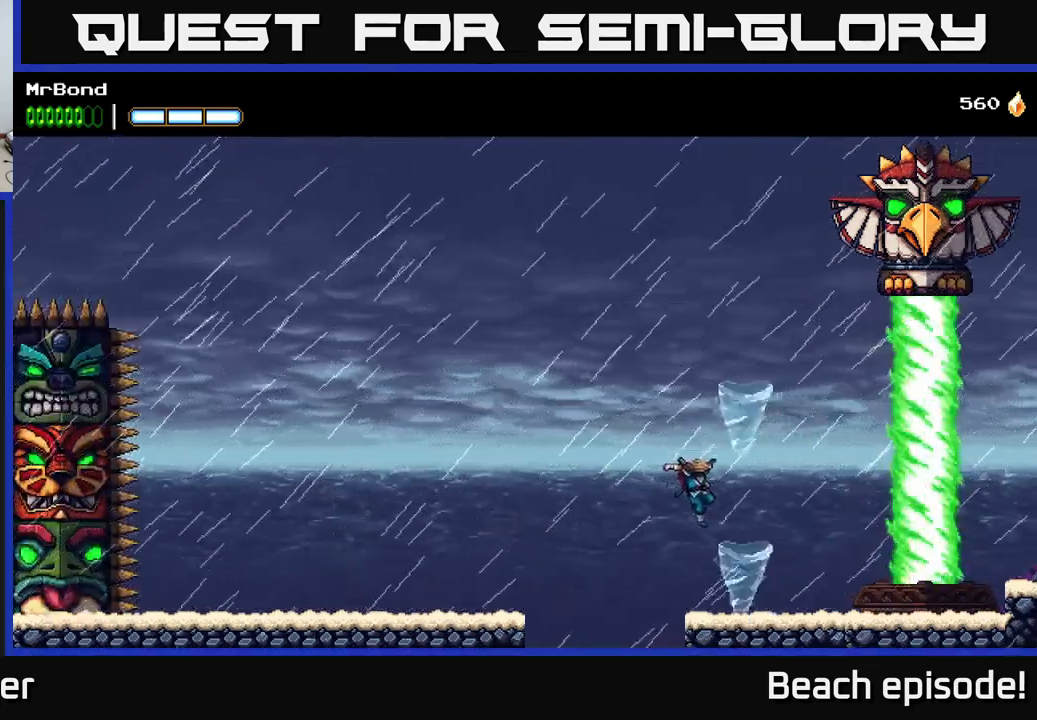
{"buttons": ["A", "DPAD_RIGHT"], "left_stick": "center", "events": [[50, "DPAD_RIGHT", "up"], [133, "A", "down"], [200, "DPAD_RIGHT", "down"]]}
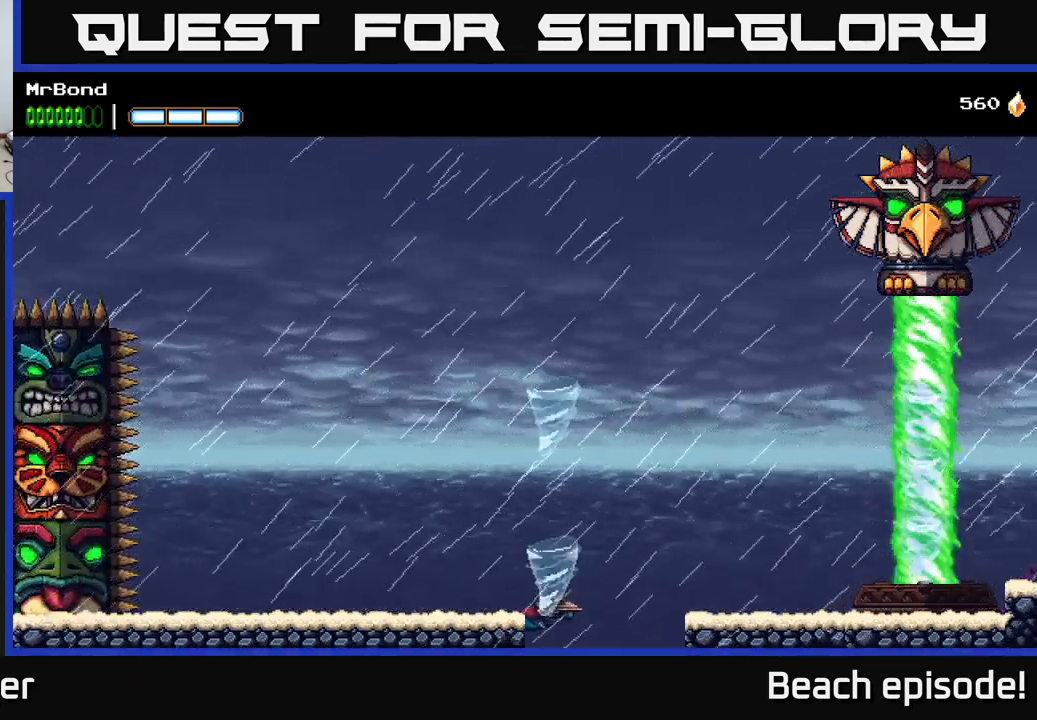
{"buttons": ["A", "DPAD_LEFT"], "left_stick": "center", "events": [[133, "DPAD_RIGHT", "up"], [183, "DPAD_LEFT", "down"], [317, "A", "up"], [367, "A", "down"]]}
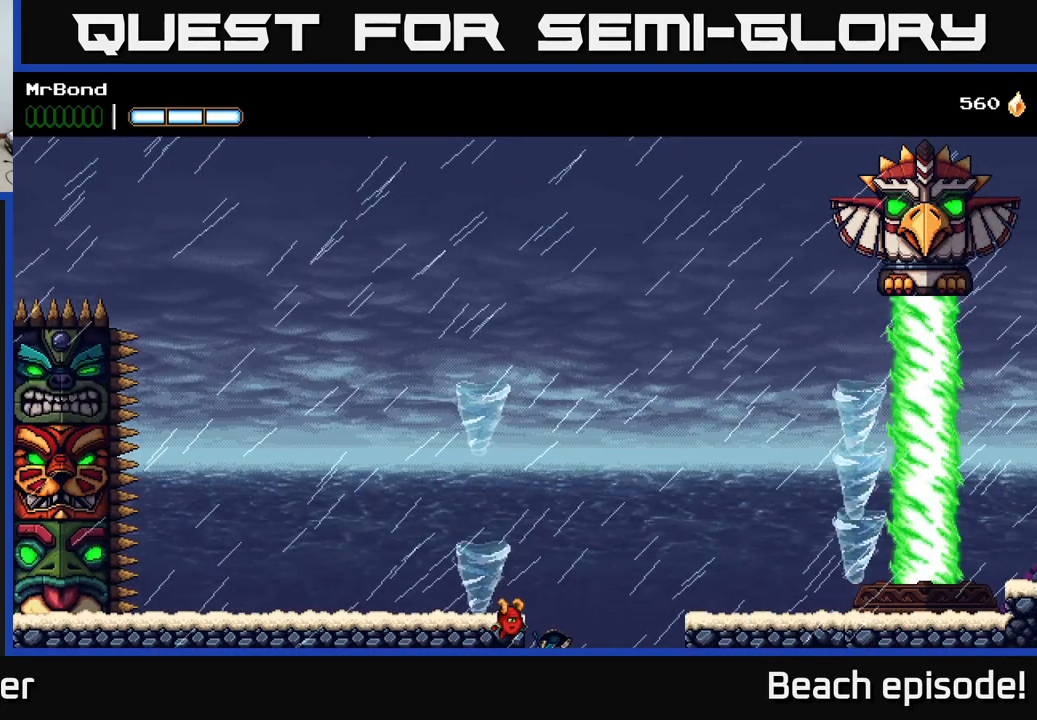
{"buttons": [], "left_stick": "center", "events": [[167, "A", "up"], [217, "DPAD_LEFT", "up"]]}
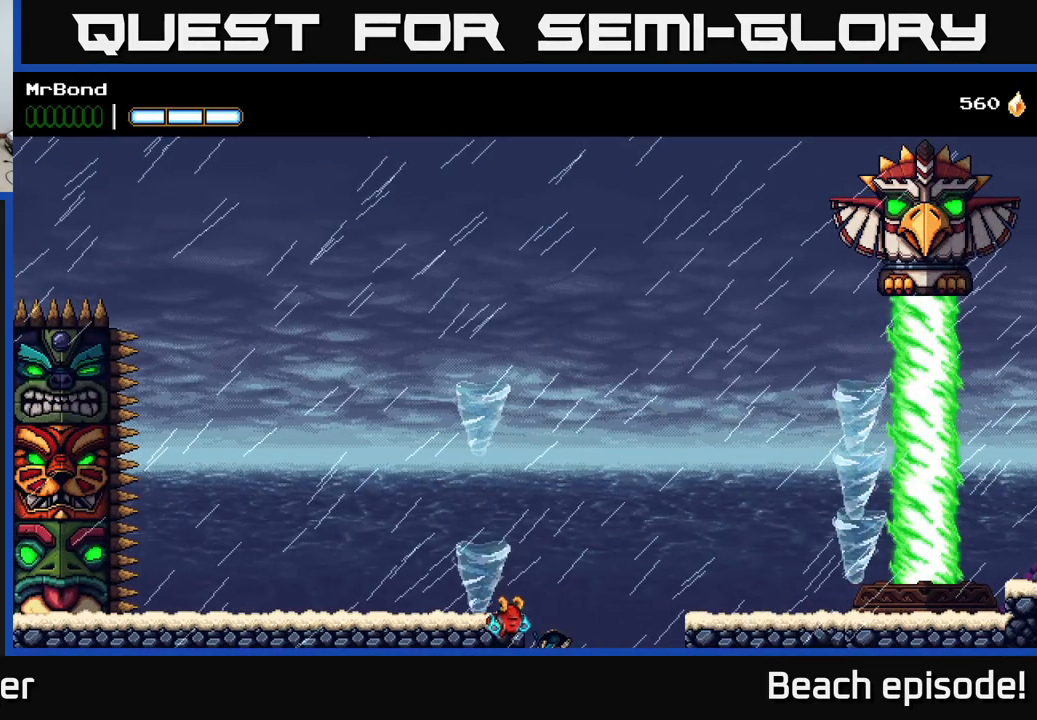
{"buttons": [], "left_stick": "center", "events": []}
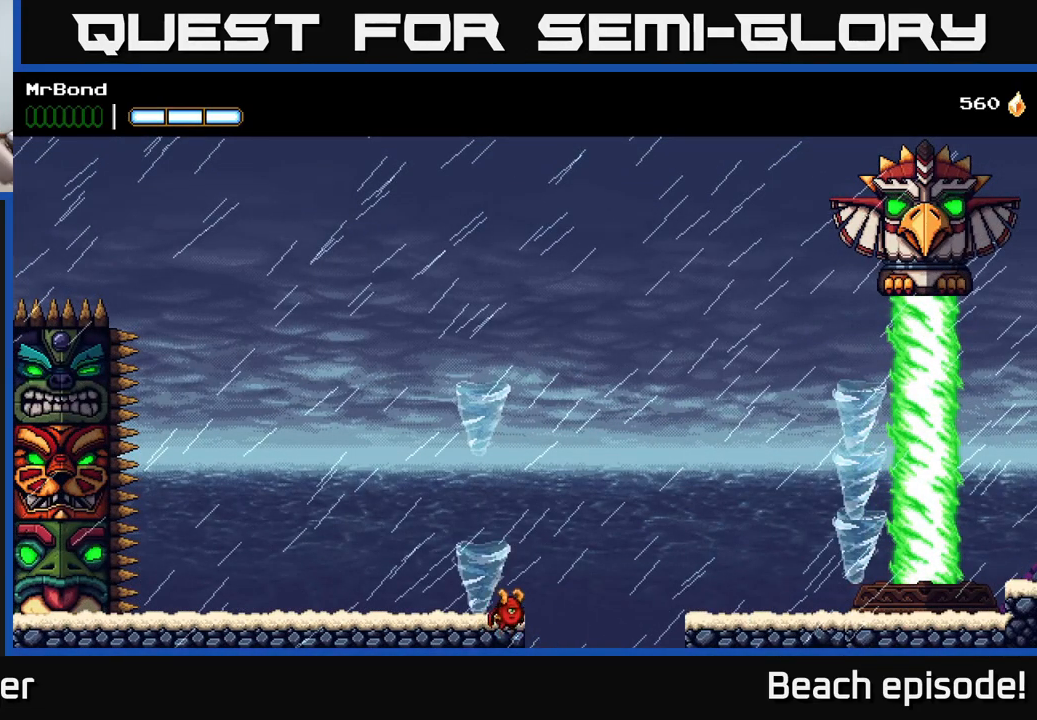
{"buttons": [], "left_stick": "center", "events": []}
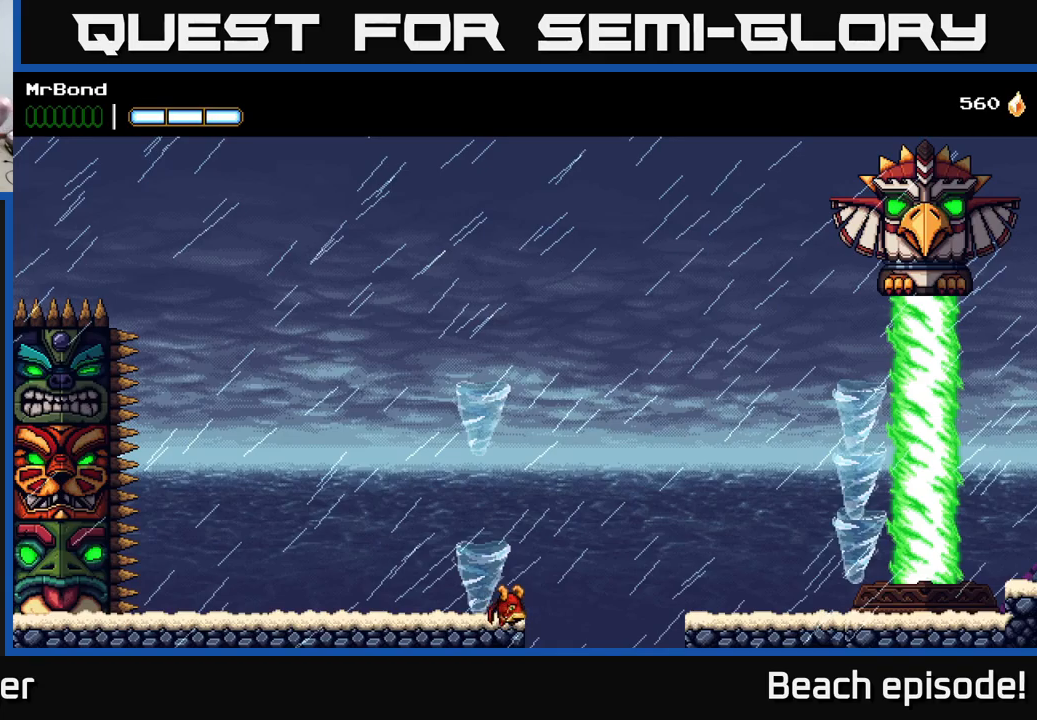
{"buttons": [], "left_stick": "center", "events": []}